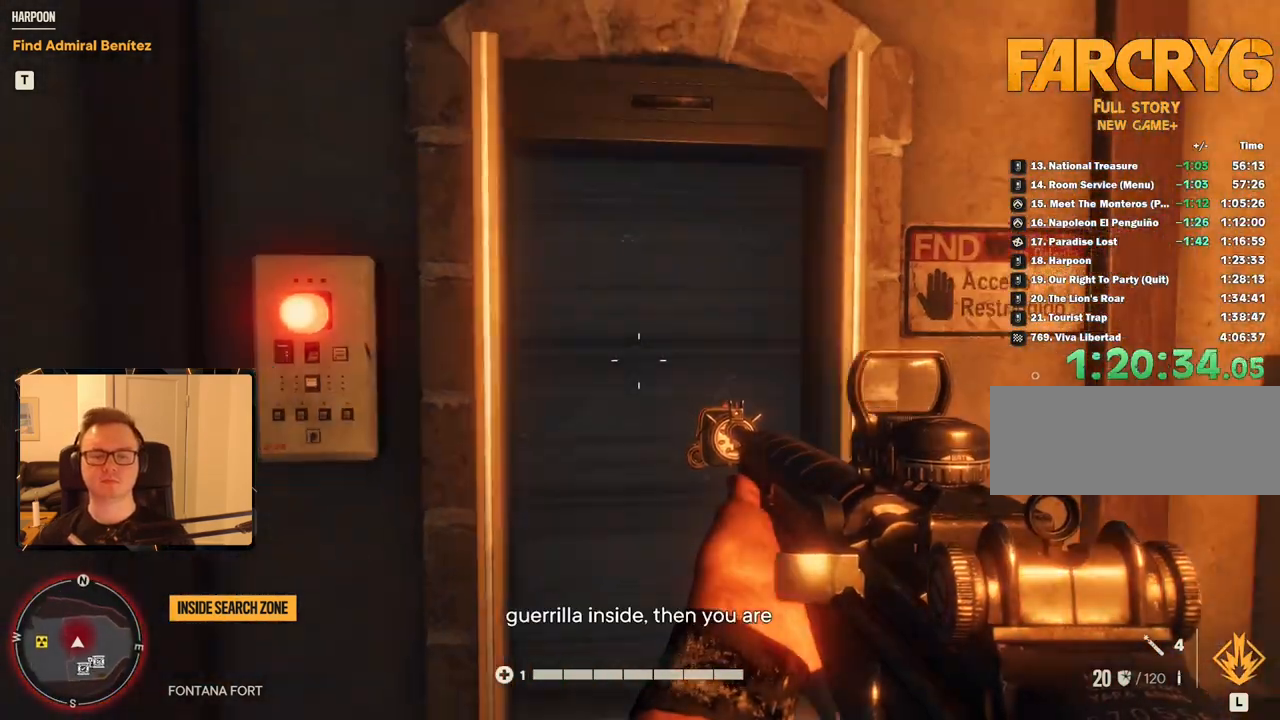
Gameplay with keyboard and mouse; each line is a JSON object with the keys and mouse buttons held at the frame after it. "events" lists presses ("down") and releases ("up") of "1", "2", "3", "4", "5", "6", "7", "8", "9", "a", "alt", "b", "c", "caps_lock", "ctrl", "d", "e", "escape", "f", "g", "h", "m", "n", "q", "r", "return", "s", "shift", "space", "t", "tab", "v", "w", "x", "y", "z", "mouse_left", "mouse_right", "mouse_mb4", "mouse_mb5", "mouse_wheel_up" and "mouse_wheel_down" between this image and that frame as [ms after this image, input, new state], when the widget could be followed in between. "mouse_left", "mouse_right", "mouse_mb4", "mouse_mb5", "mouse_wheel_up", "mouse_wheel_down" = the "left", "right", "mb4", "mb5", "wheel_up", "wheel_down" buttons of the "mouse" list. No other keys are recorded. Mouse movement is not recorded.
{"keys": [], "mouse": [], "events": [[83, "d", "up"], [366, "a", "down"], [400, "a", "up"]]}
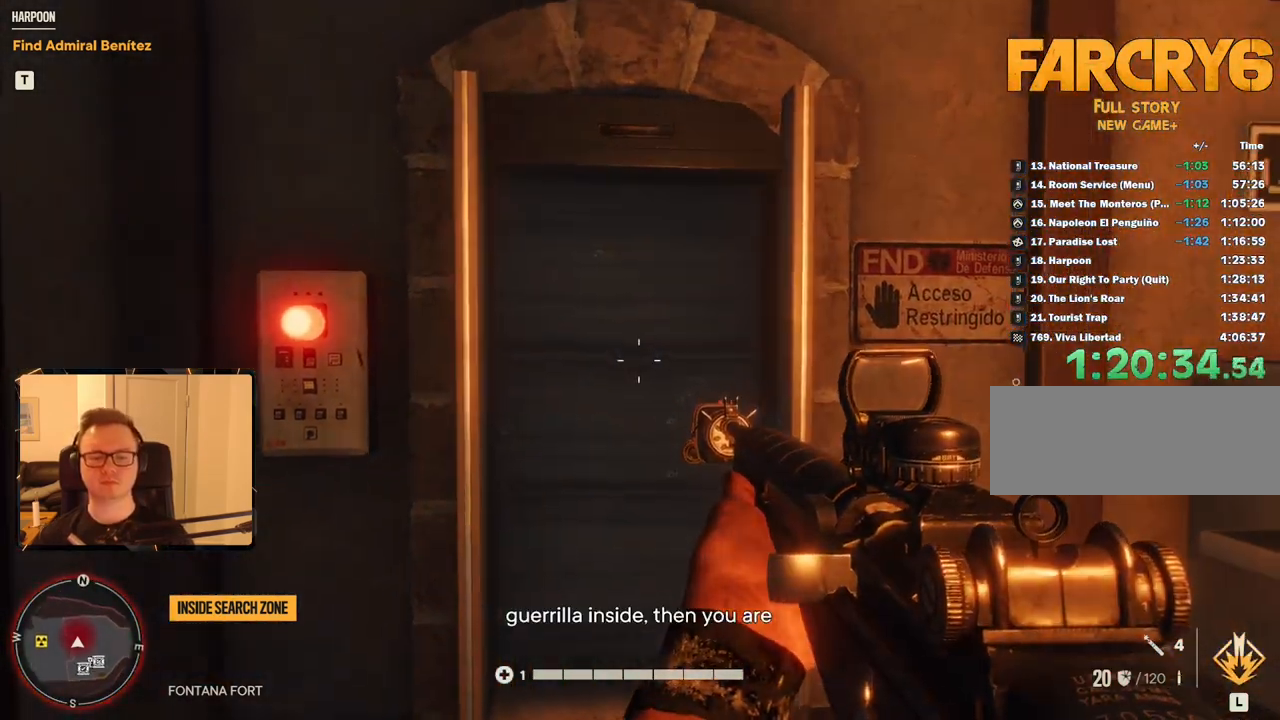
{"keys": [], "mouse": [], "events": []}
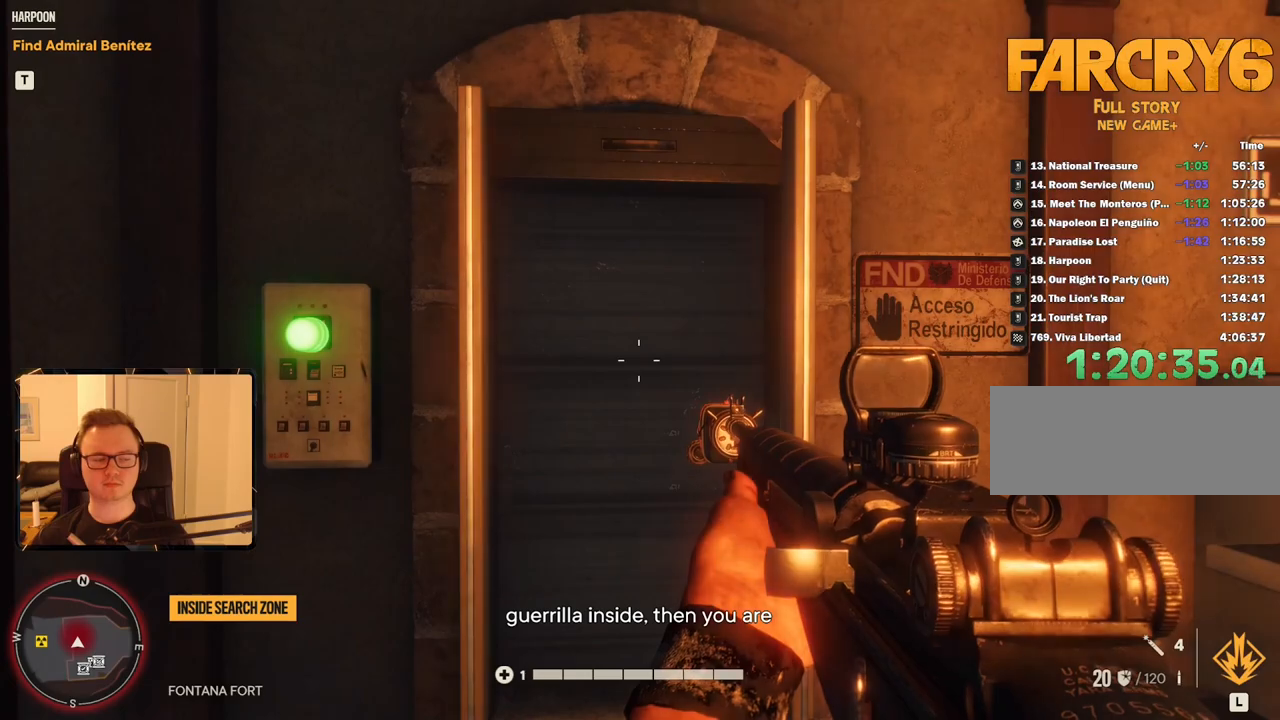
{"keys": [], "mouse": []}
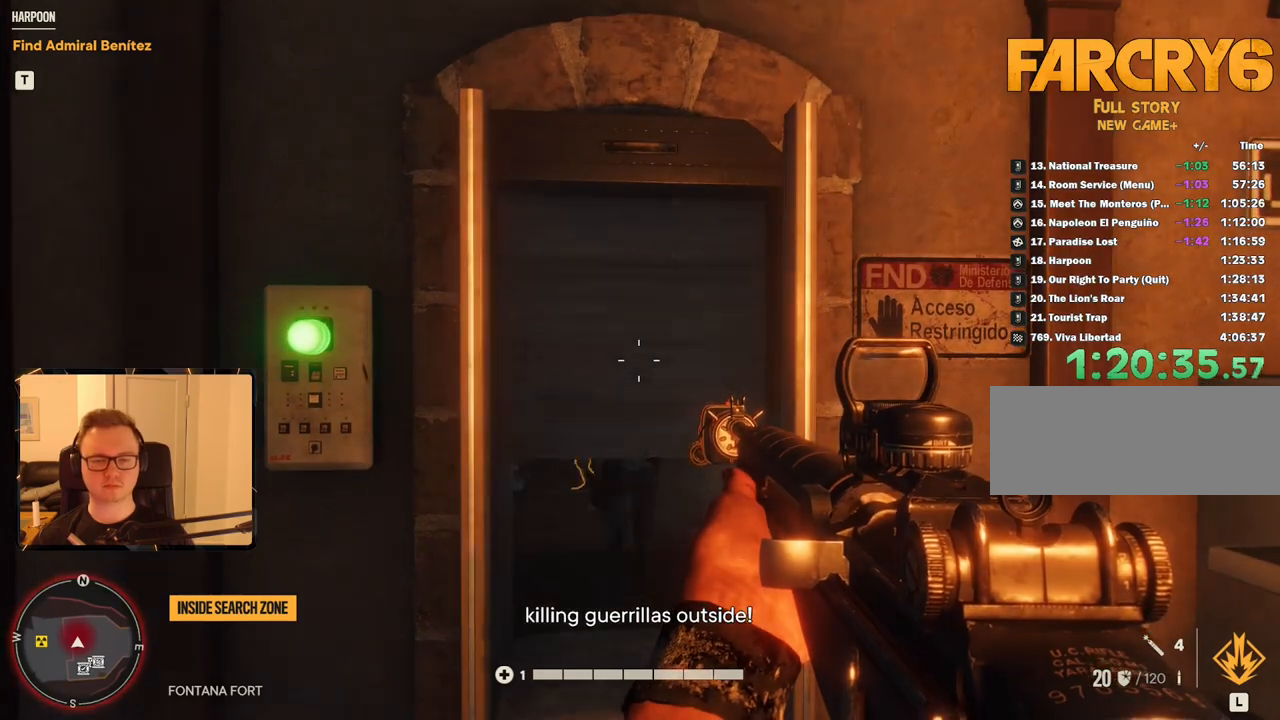
{"keys": ["w"], "mouse": [], "events": [[16, "w", "down"], [166, "w", "up"], [300, "mouse_left", "down"], [350, "mouse_right", "down"], [450, "mouse_left", "up"], [450, "mouse_right", "up"], [450, "w", "down"]]}
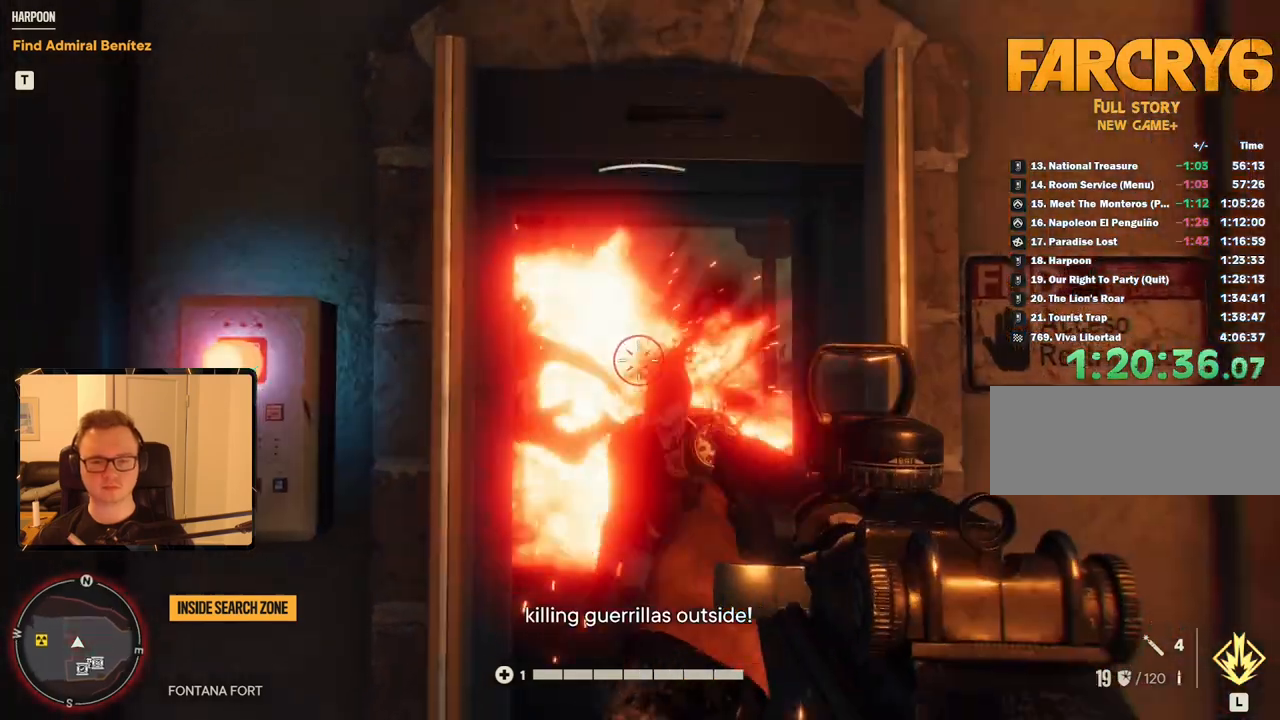
{"keys": ["w"], "mouse": [], "events": [[166, "w", "up"], [216, "mouse_left", "down"], [316, "mouse_left", "up"], [316, "w", "down"]]}
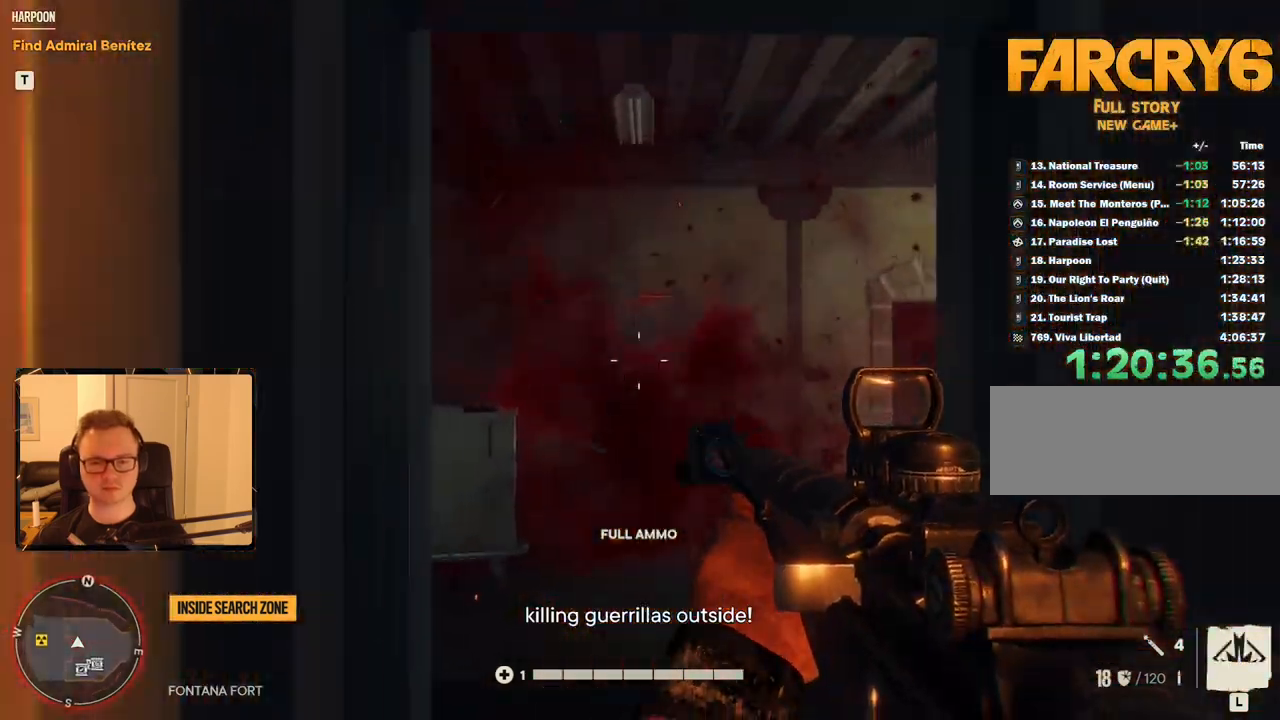
{"keys": ["shift", "w"], "mouse": [], "events": [[100, "shift", "down"]]}
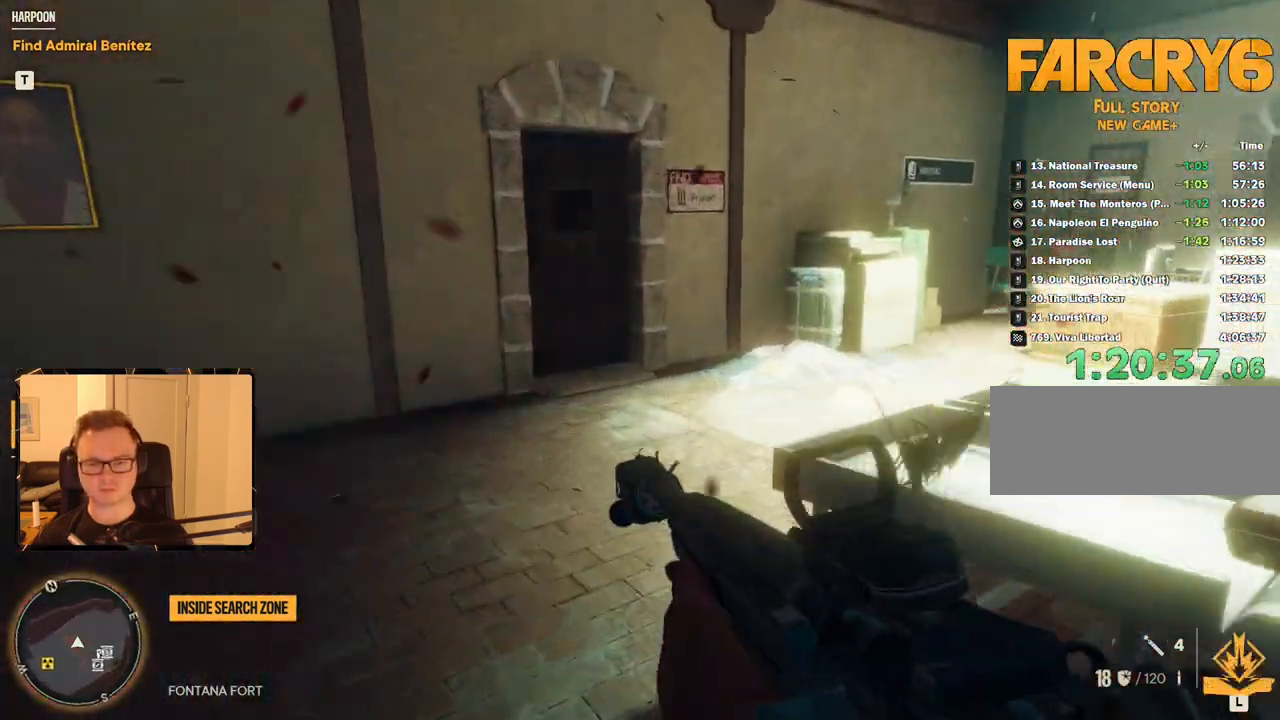
{"keys": ["shift", "w"], "mouse": [], "events": []}
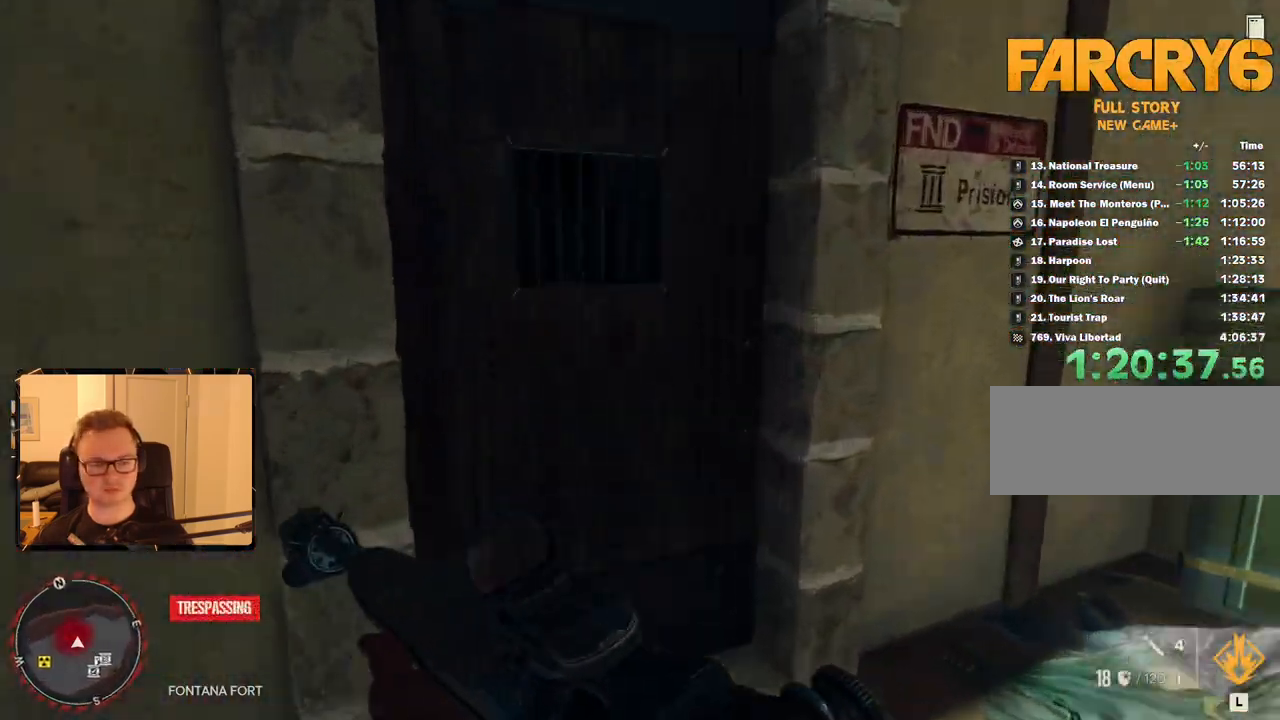
{"keys": ["w"], "mouse": [], "events": [[66, "shift", "up"]]}
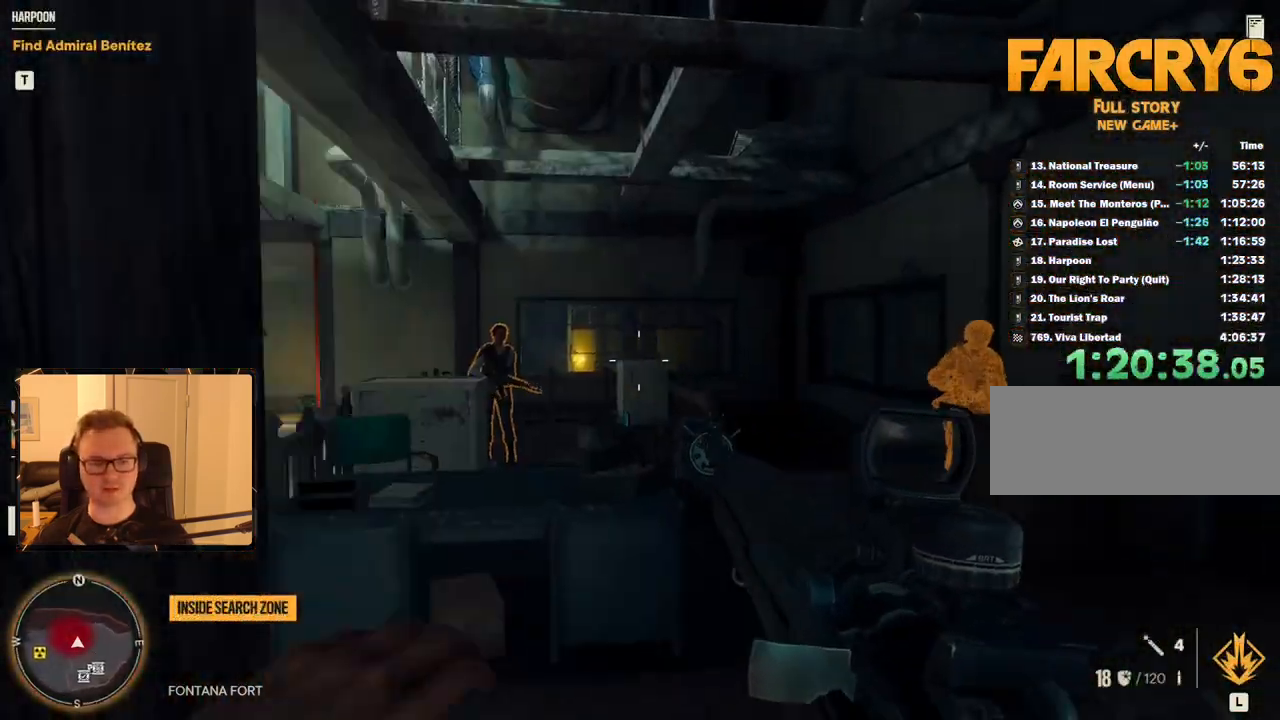
{"keys": [], "mouse": [], "events": [[183, "w", "up"], [366, "mouse_left", "down"], [450, "mouse_left", "up"]]}
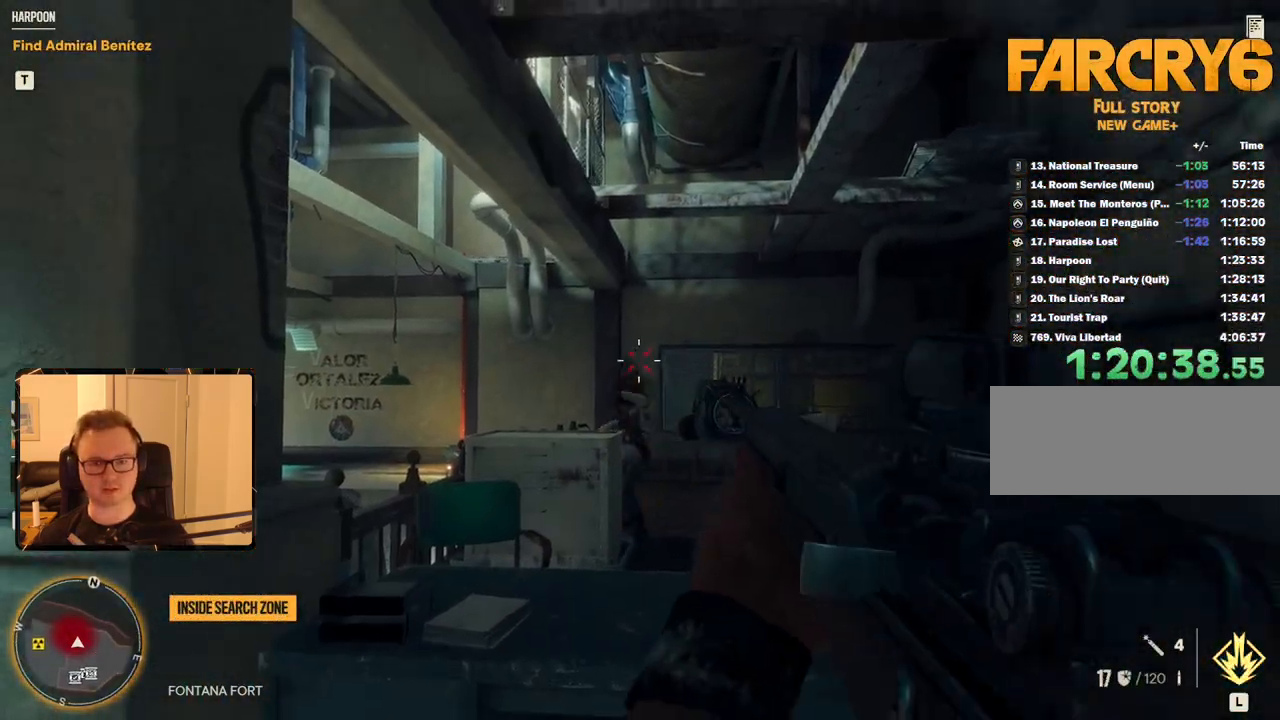
{"keys": ["w"], "mouse": [], "events": [[50, "w", "down"]]}
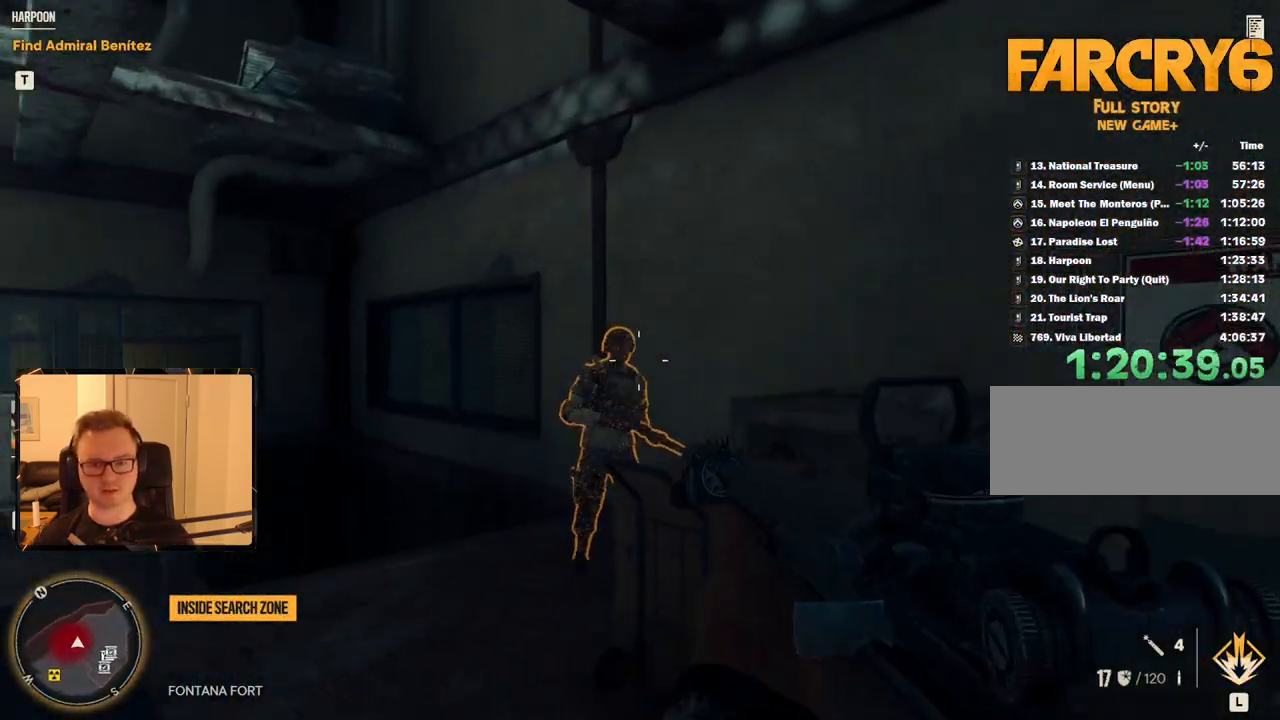
{"keys": ["shift", "w"], "mouse": [], "events": [[16, "mouse_left", "down"], [150, "mouse_left", "up"], [250, "shift", "down"]]}
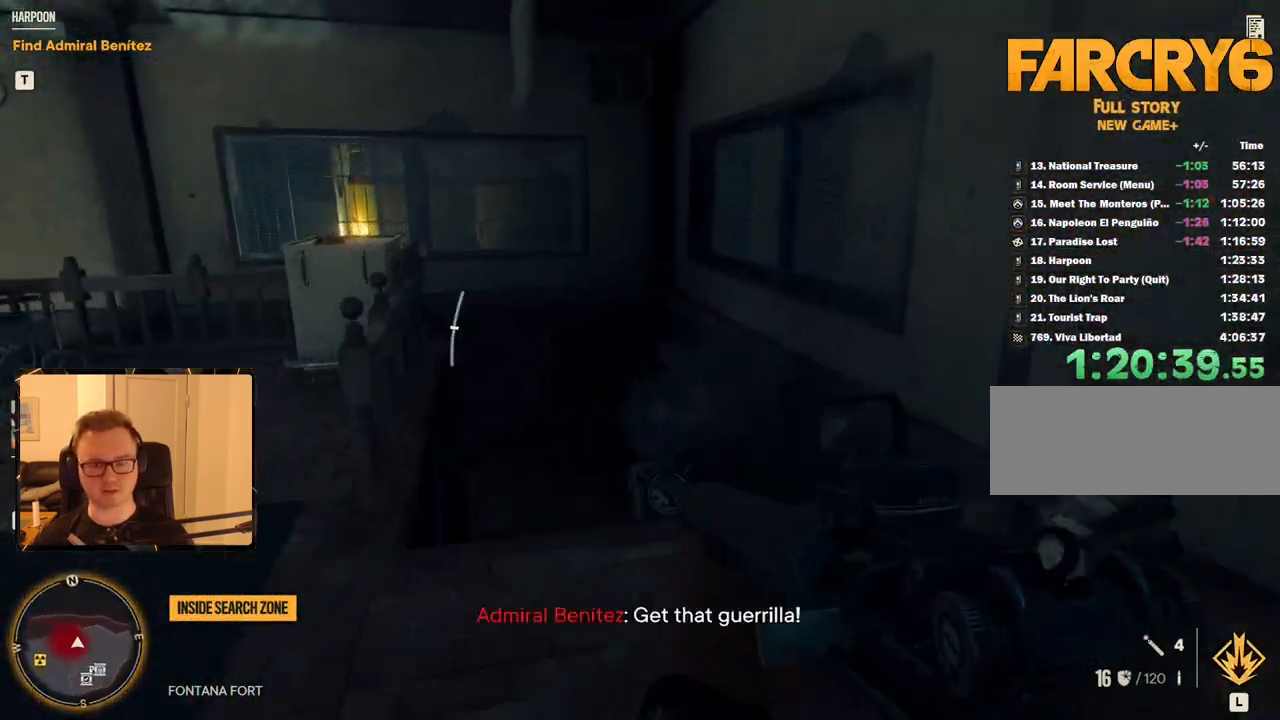
{"keys": ["d", "shift", "w"], "mouse": [], "events": [[350, "d", "down"]]}
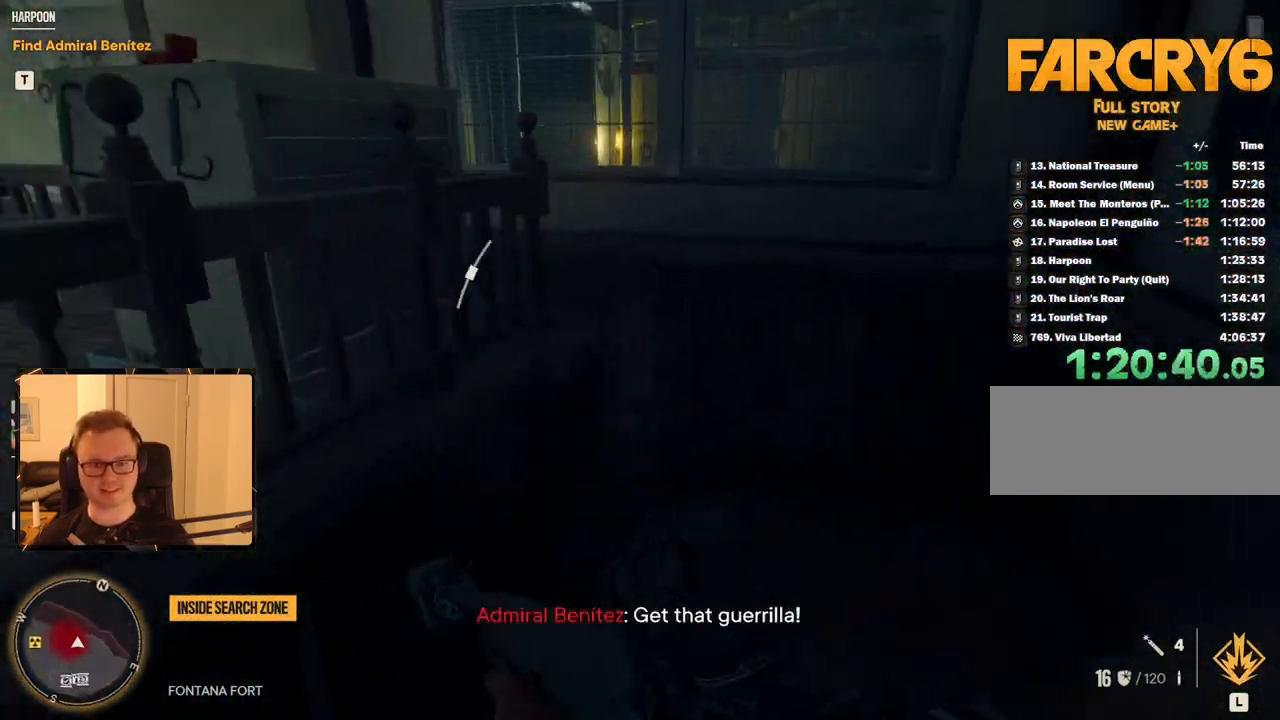
{"keys": ["d", "shift", "w"], "mouse": [], "events": []}
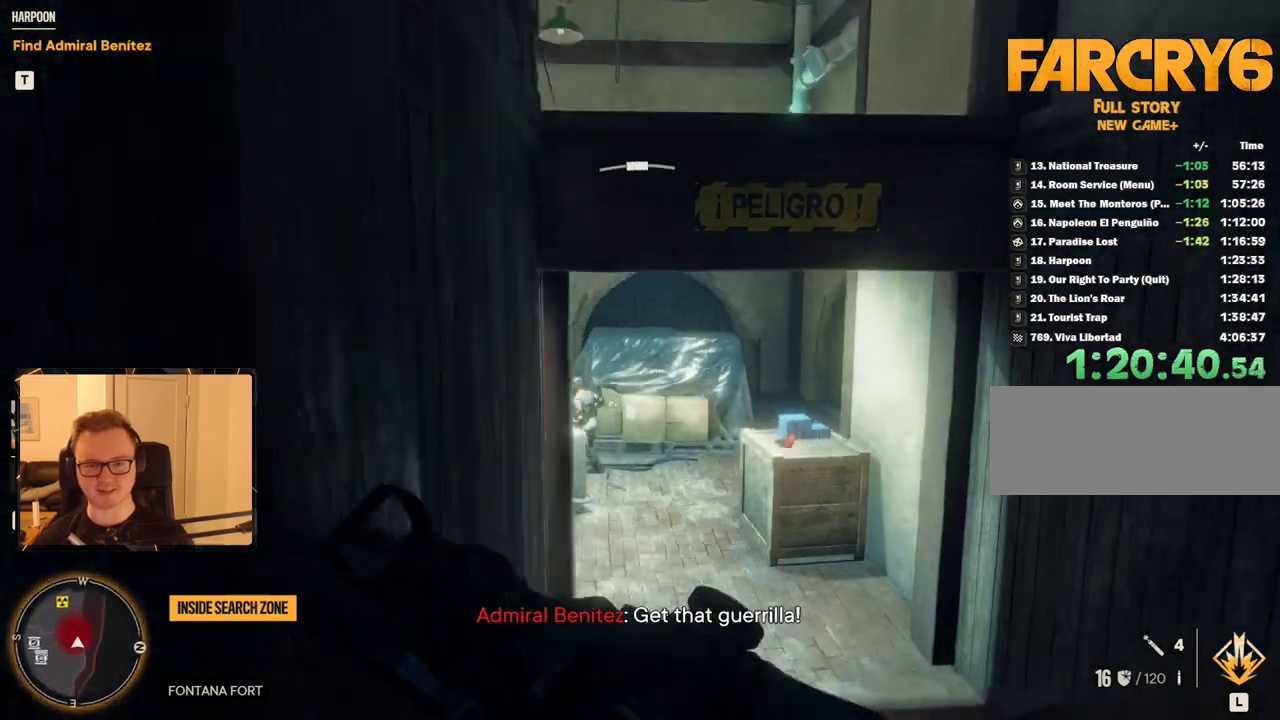
{"keys": ["w"], "mouse": [], "events": [[16, "d", "up"], [200, "shift", "up"]]}
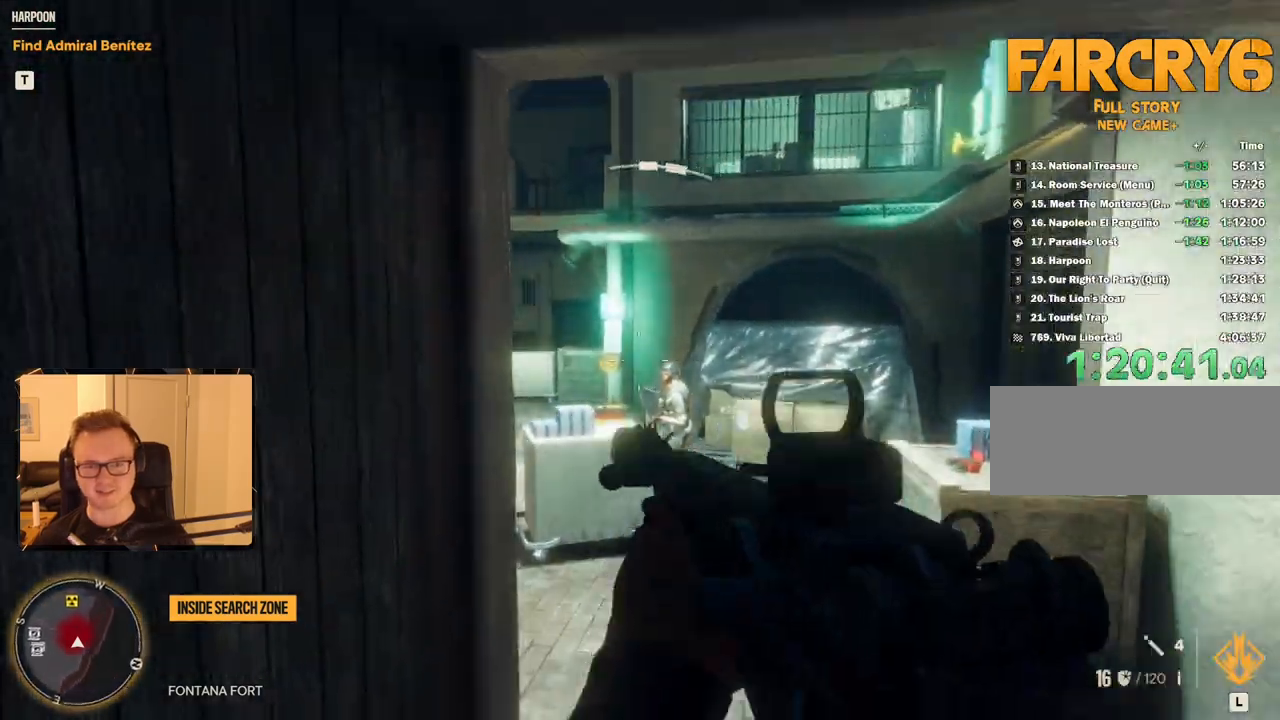
{"keys": [], "mouse": [], "events": [[333, "mouse_left", "down"], [450, "mouse_left", "up"], [483, "w", "up"]]}
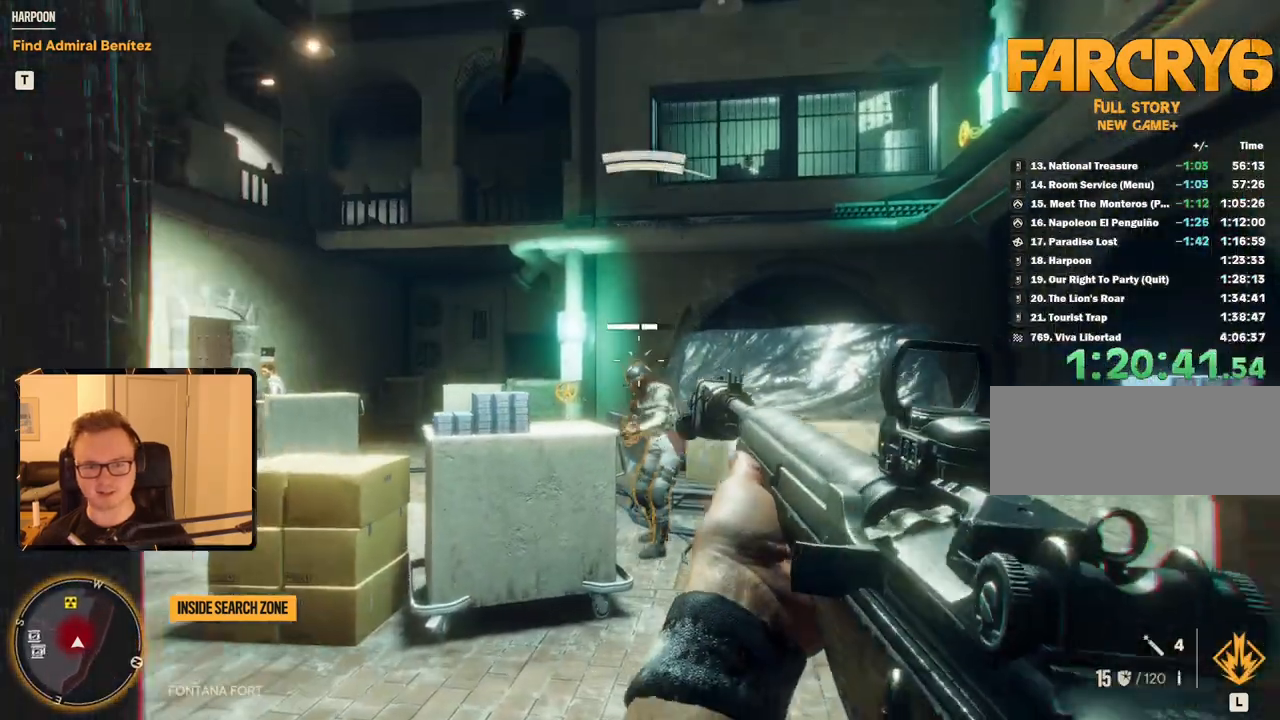
{"keys": [], "mouse": [], "events": [[83, "w", "down"], [233, "d", "down"], [316, "d", "up"], [316, "w", "up"]]}
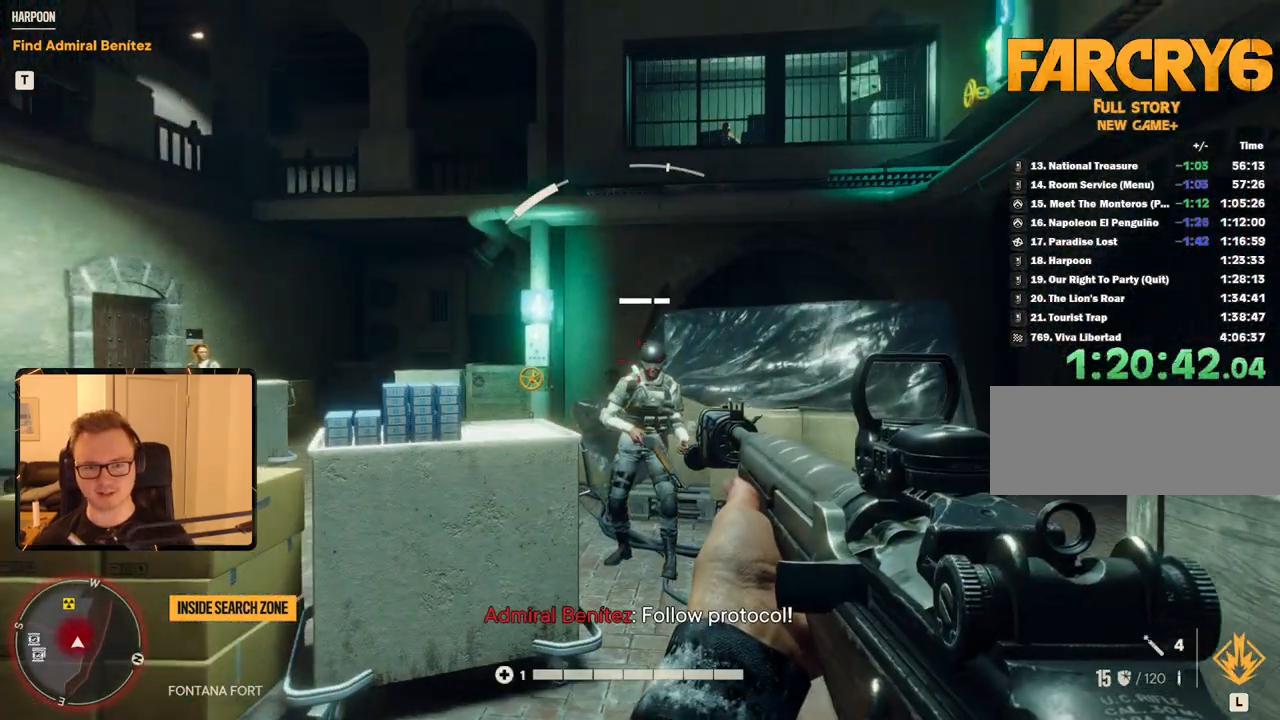
{"keys": [], "mouse": ["left"], "events": [[150, "mouse_left", "down"], [233, "w", "down"], [283, "mouse_left", "up"], [333, "w", "up"], [483, "mouse_left", "down"]]}
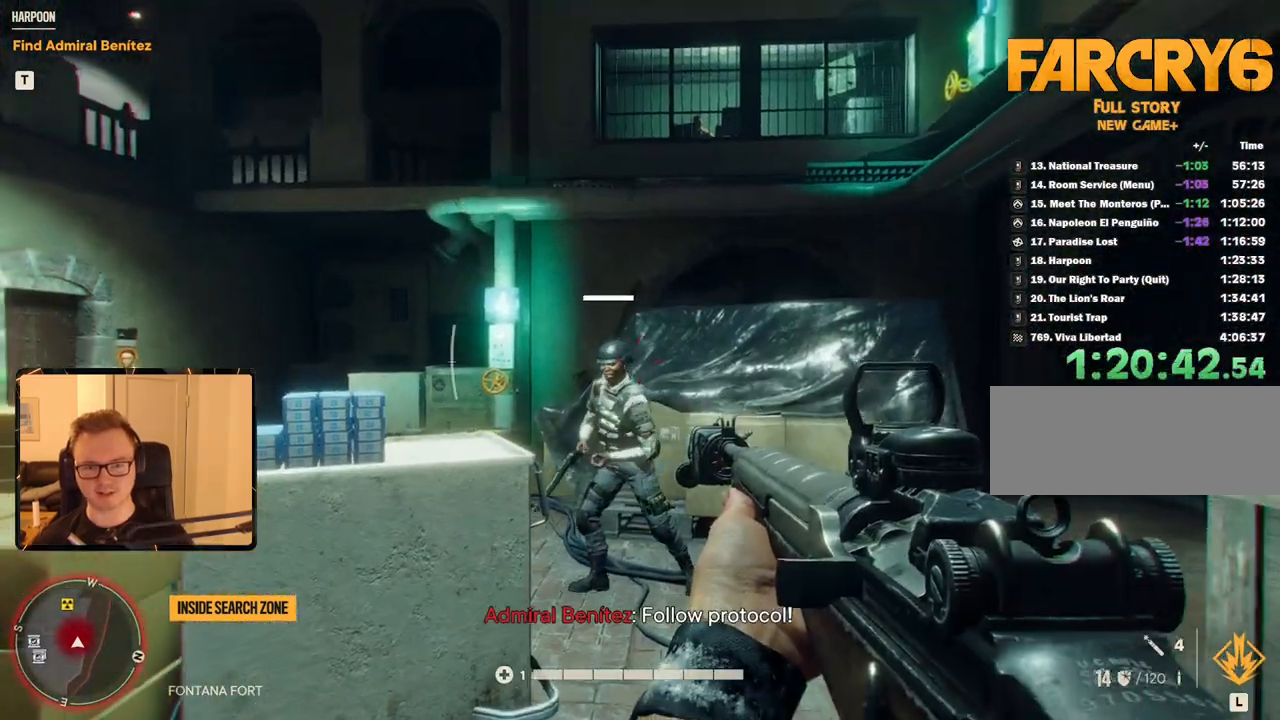
{"keys": ["w"], "mouse": [], "events": [[116, "mouse_left", "up"], [400, "w", "down"]]}
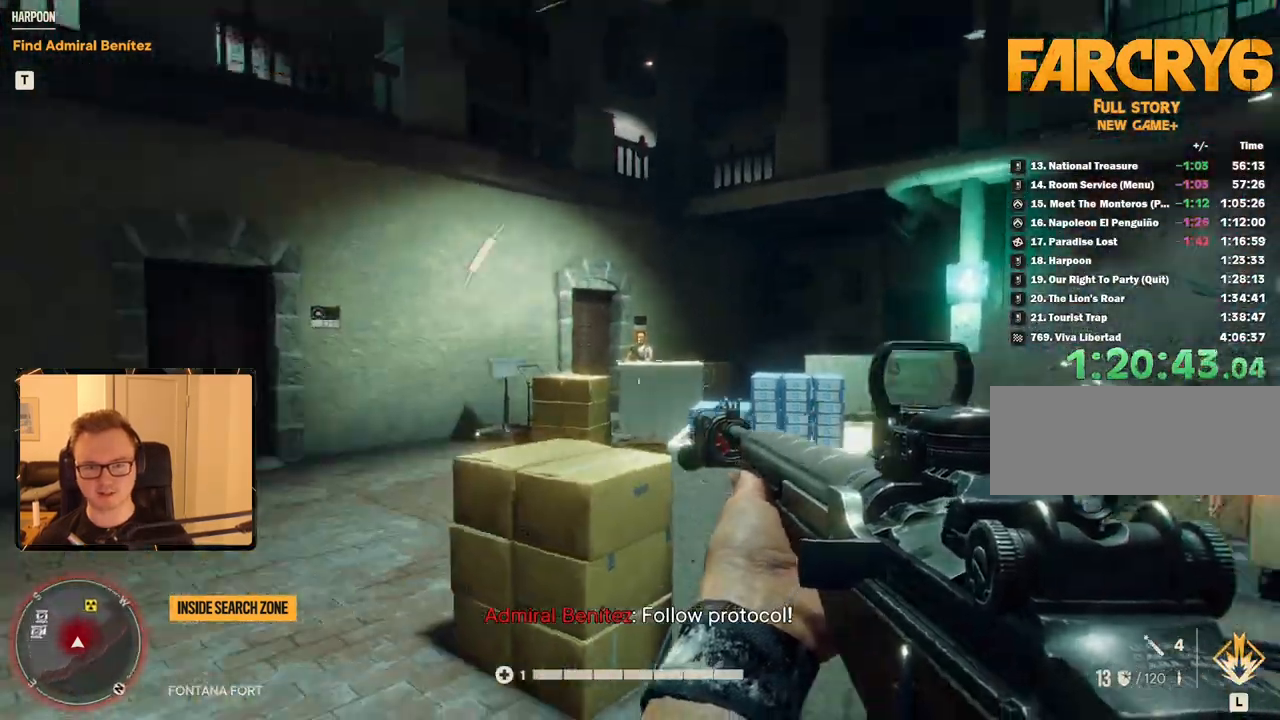
{"keys": [], "mouse": ["left", "right"], "events": [[133, "w", "up"], [183, "mouse_right", "down"], [500, "mouse_left", "down"]]}
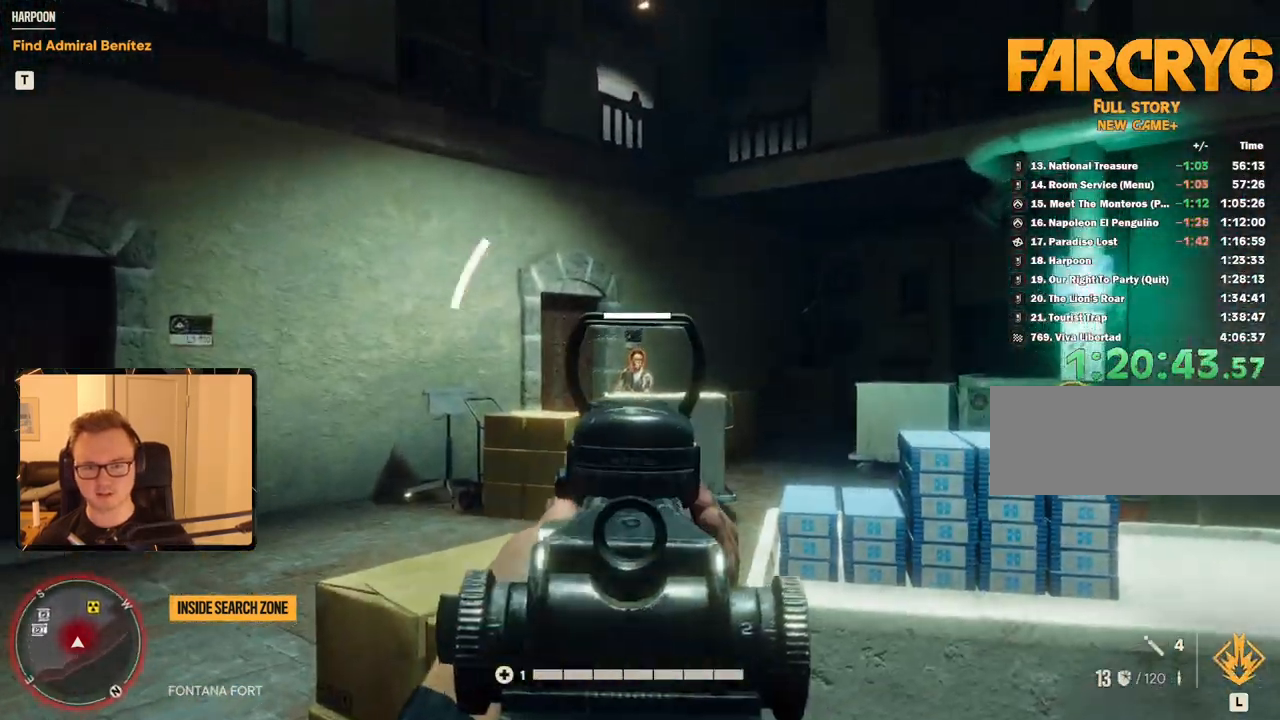
{"keys": ["w"], "mouse": [], "events": [[100, "mouse_left", "up"], [150, "mouse_right", "up"], [266, "a", "down"], [283, "w", "down"], [383, "a", "up"]]}
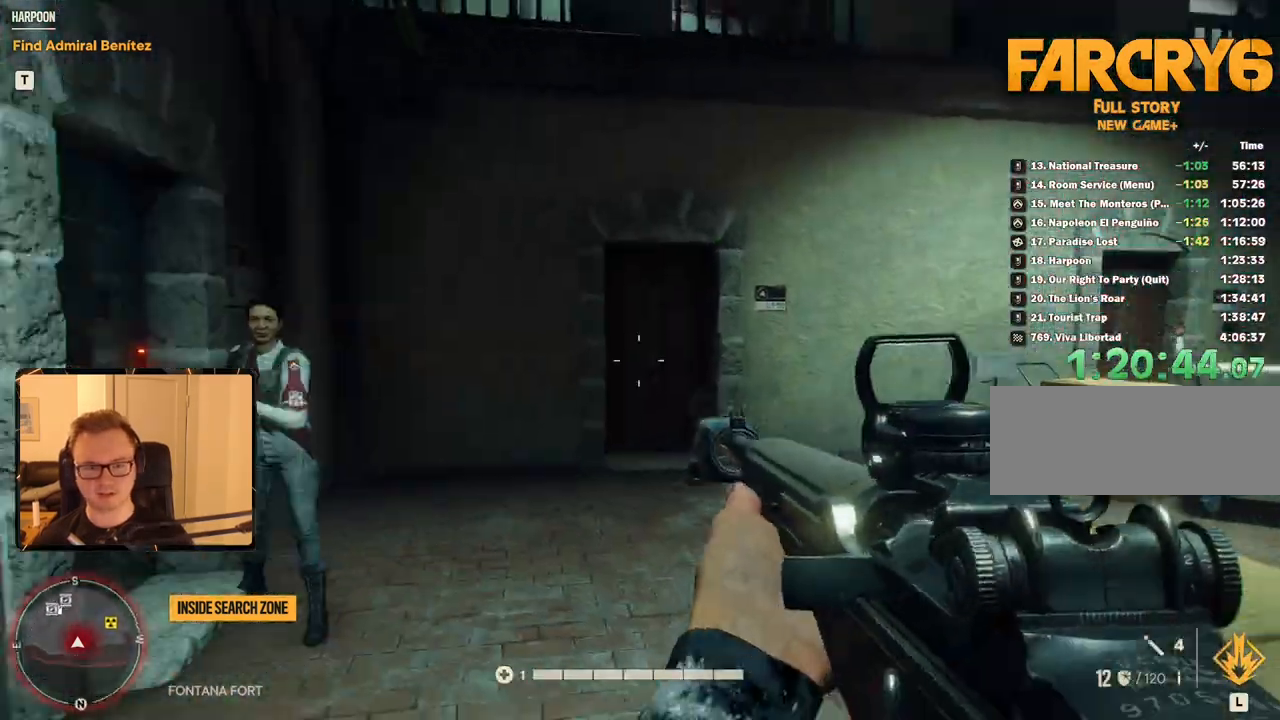
{"keys": [], "mouse": [], "events": [[116, "w", "up"]]}